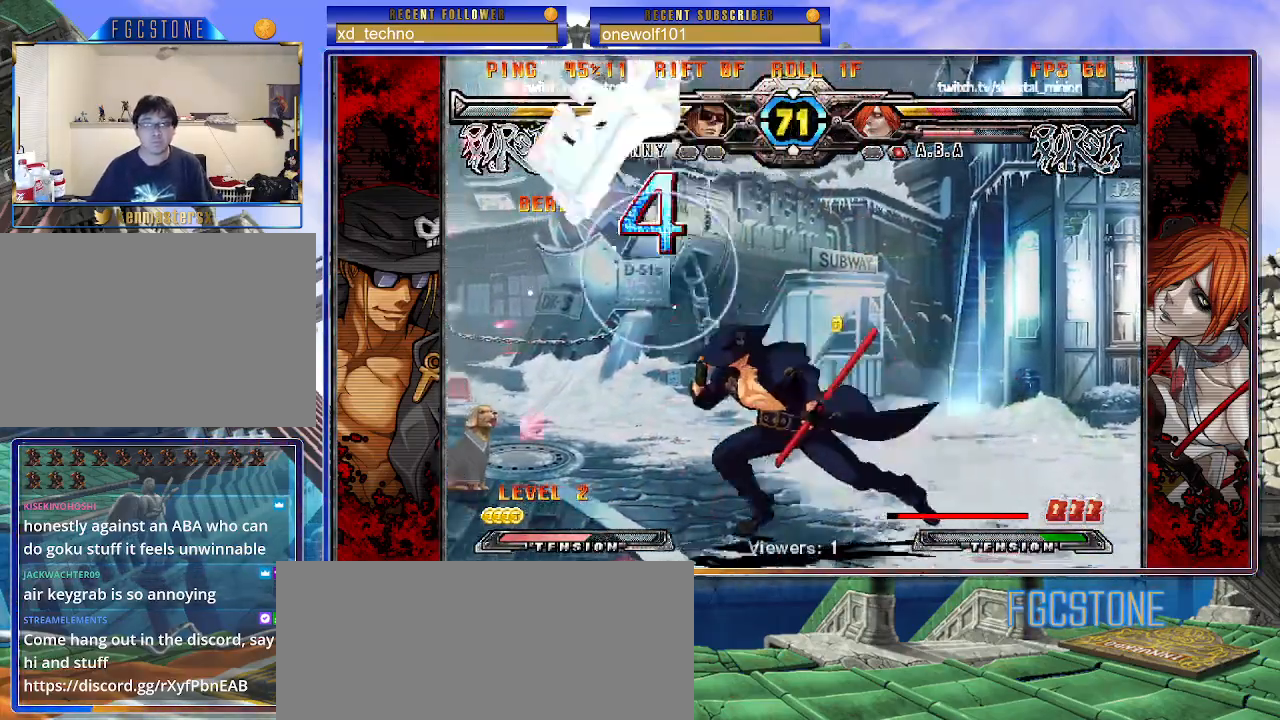
Gameplay with a controller (arcade stick); each line is a JSON object with the inputs held at the frame after it. "events" lists button and stick changes between this image and that frame as [ms after this image, input, new state], when the widget could be followed in between. Not read: L3 R3.
{"buttons": ["P"], "left_stick": "center", "events": [[17, "left_stick", "center"], [167, "HS", "down"], [267, "HS", "up"], [333, "left_stick", "down"], [467, "left_stick", "center"], [500, "P", "down"]]}
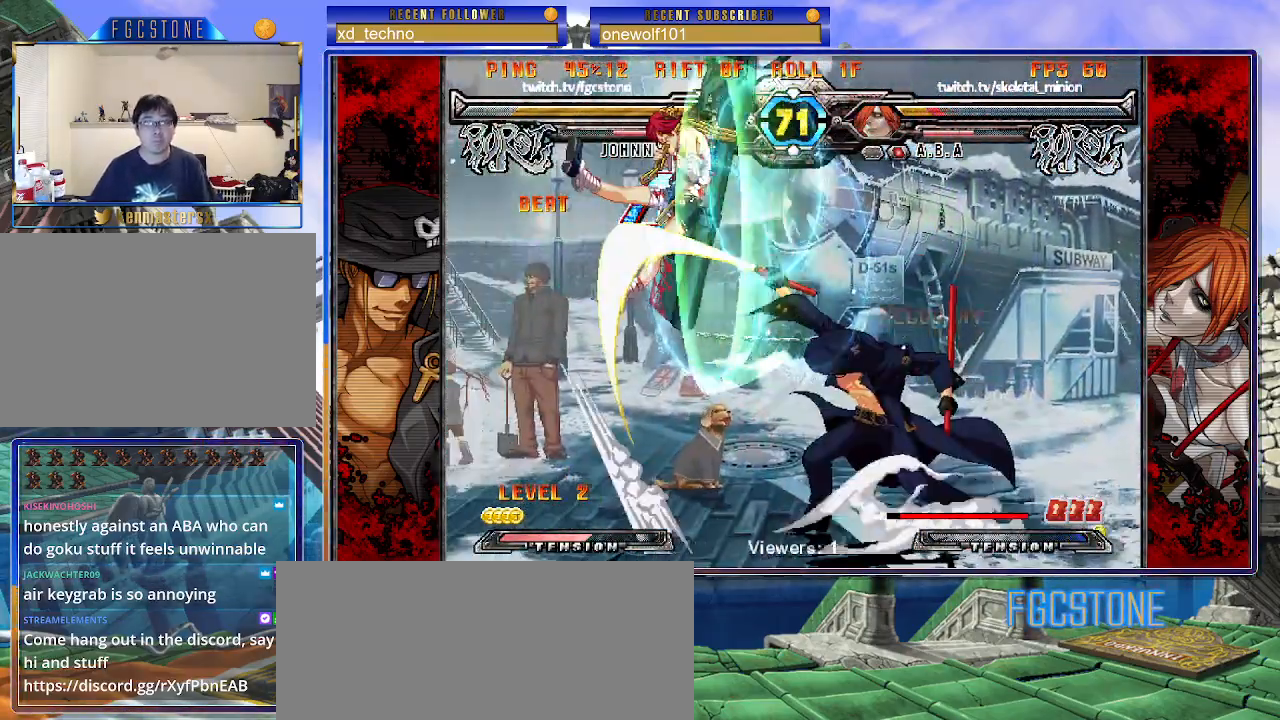
{"buttons": [], "left_stick": "center", "events": [[50, "P", "up"]]}
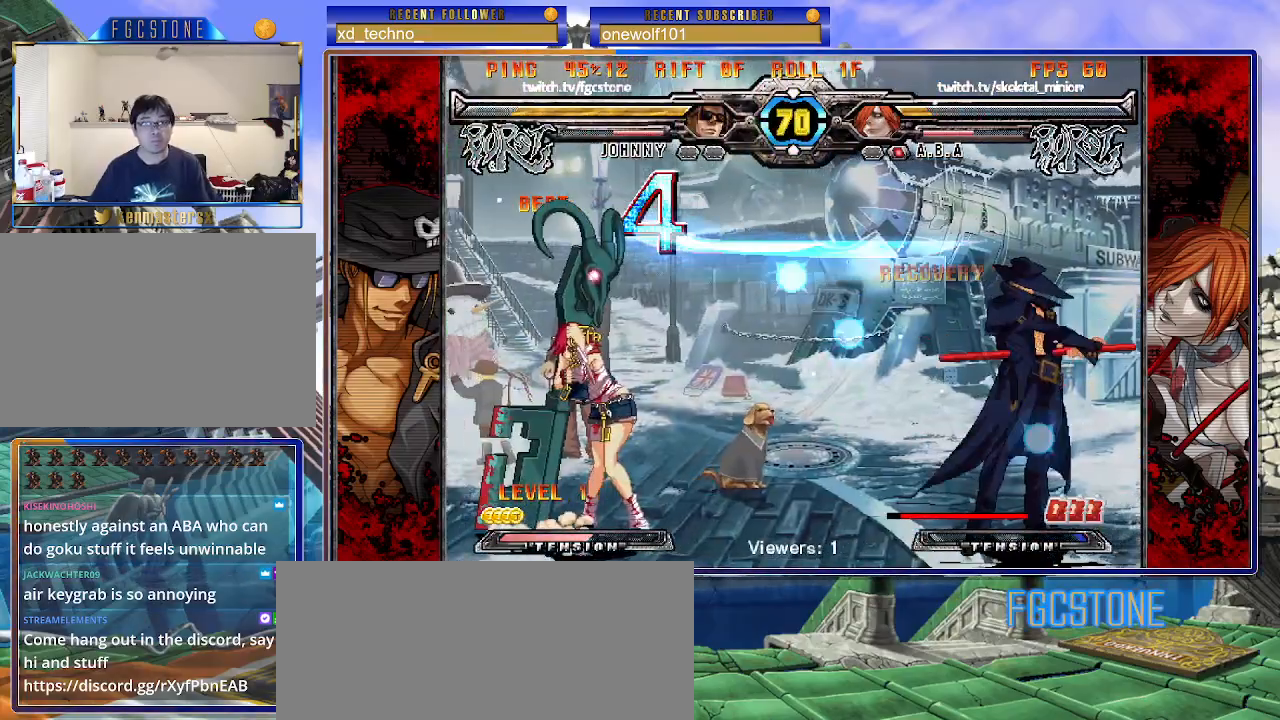
{"buttons": [], "left_stick": "left", "events": [[117, "left_stick", "down-right"], [183, "left_stick", "down-left"], [267, "HS", "down"], [283, "left_stick", "center"], [333, "HS", "up"], [500, "left_stick", "left"]]}
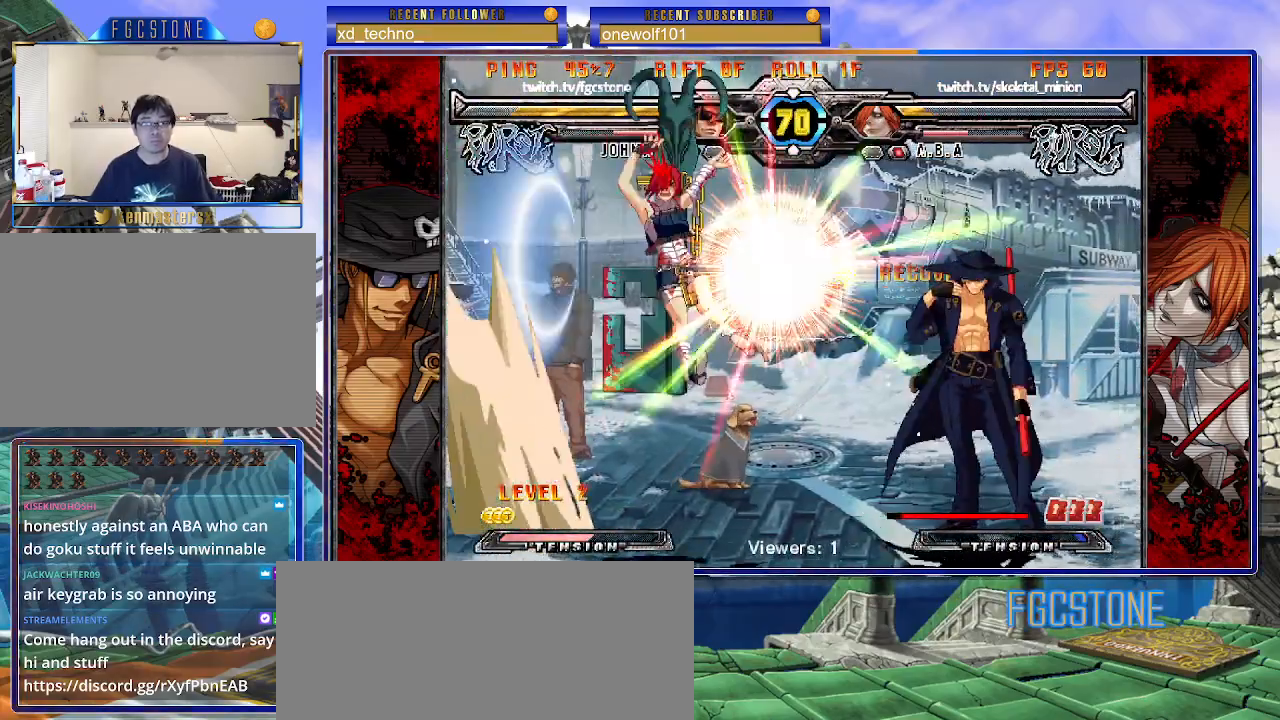
{"buttons": [], "left_stick": "center", "events": [[33, "left_stick", "center"], [100, "left_stick", "left"], [400, "left_stick", "center"]]}
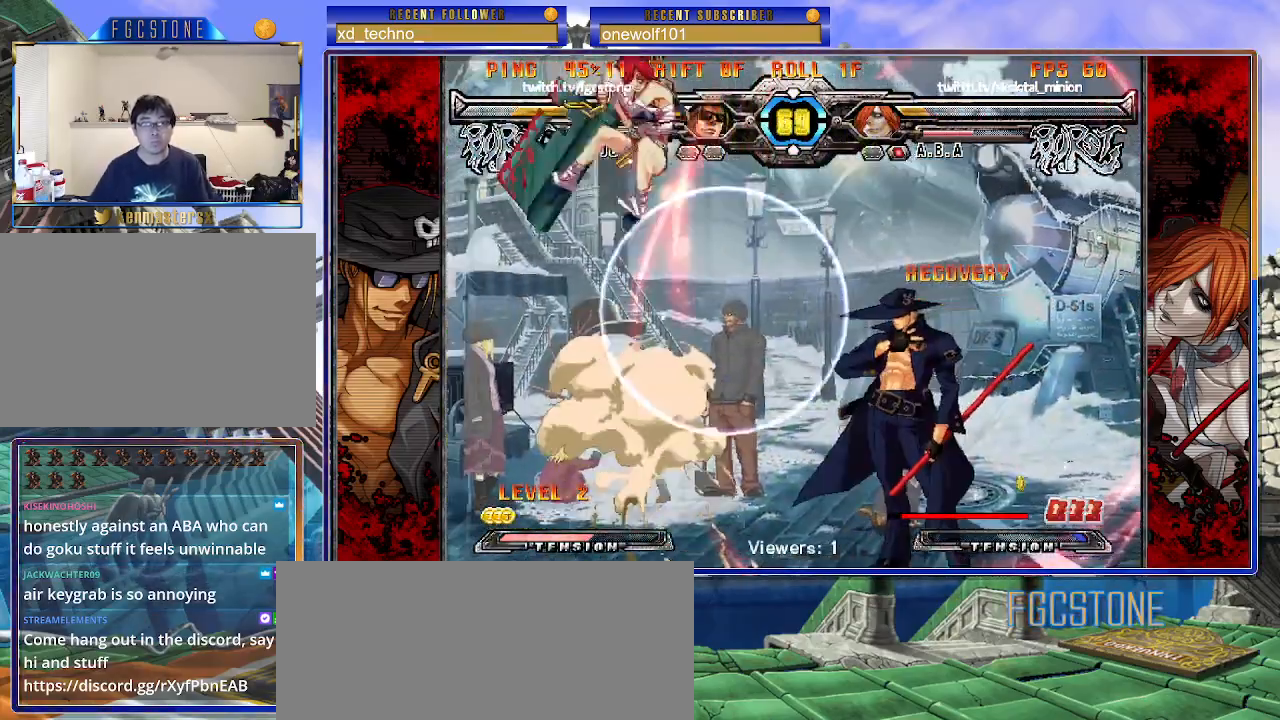
{"buttons": ["P"], "left_stick": "center", "events": [[100, "HS", "down"], [200, "HS", "up"], [217, "left_stick", "down"], [317, "left_stick", "left"], [383, "P", "down"], [383, "left_stick", "center"]]}
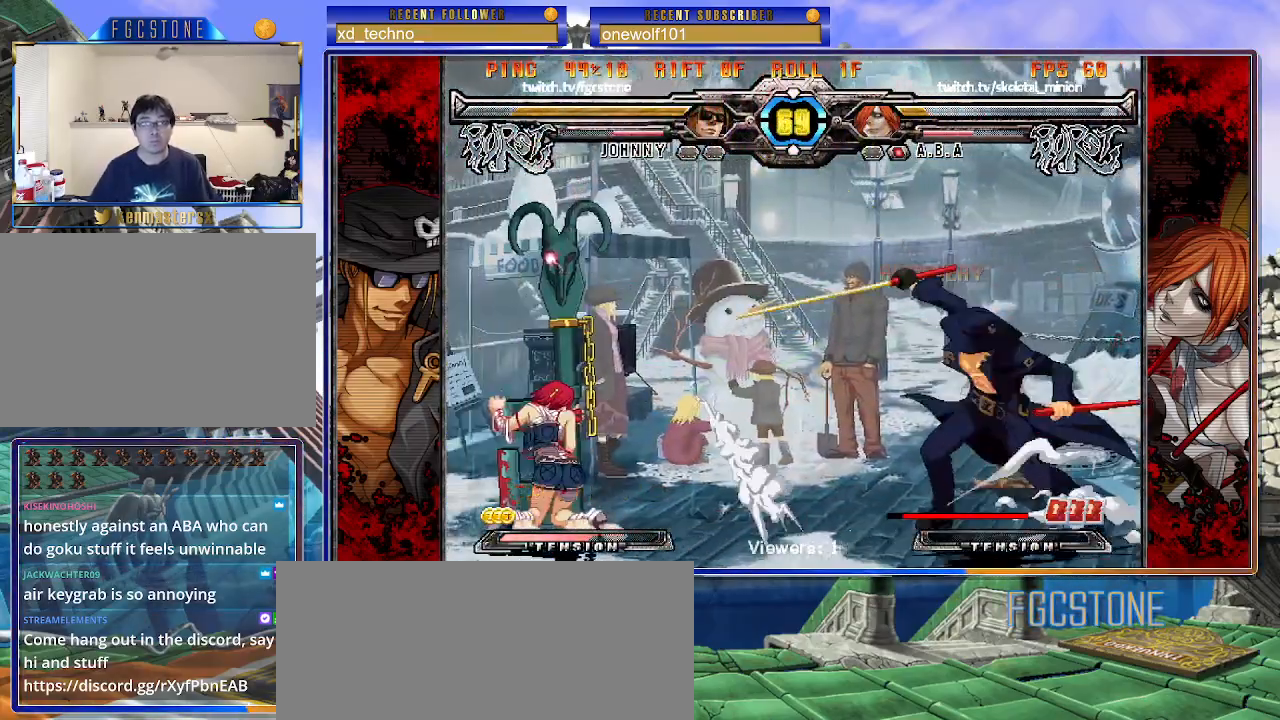
{"buttons": [], "left_stick": "right", "events": [[33, "P", "up"], [283, "left_stick", "right"], [367, "left_stick", "center"], [417, "left_stick", "right"]]}
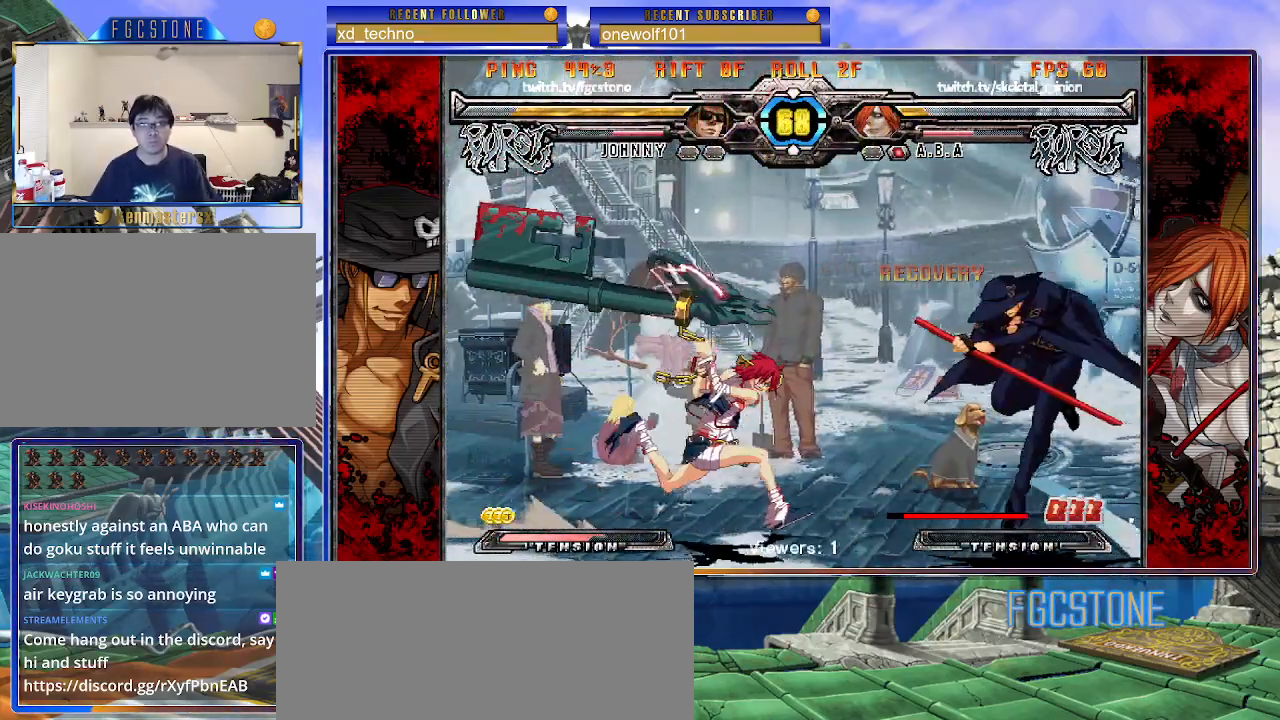
{"buttons": [], "left_stick": "down-right", "events": [[100, "left_stick", "left"], [183, "left_stick", "right"], [250, "left_stick", "down-right"]]}
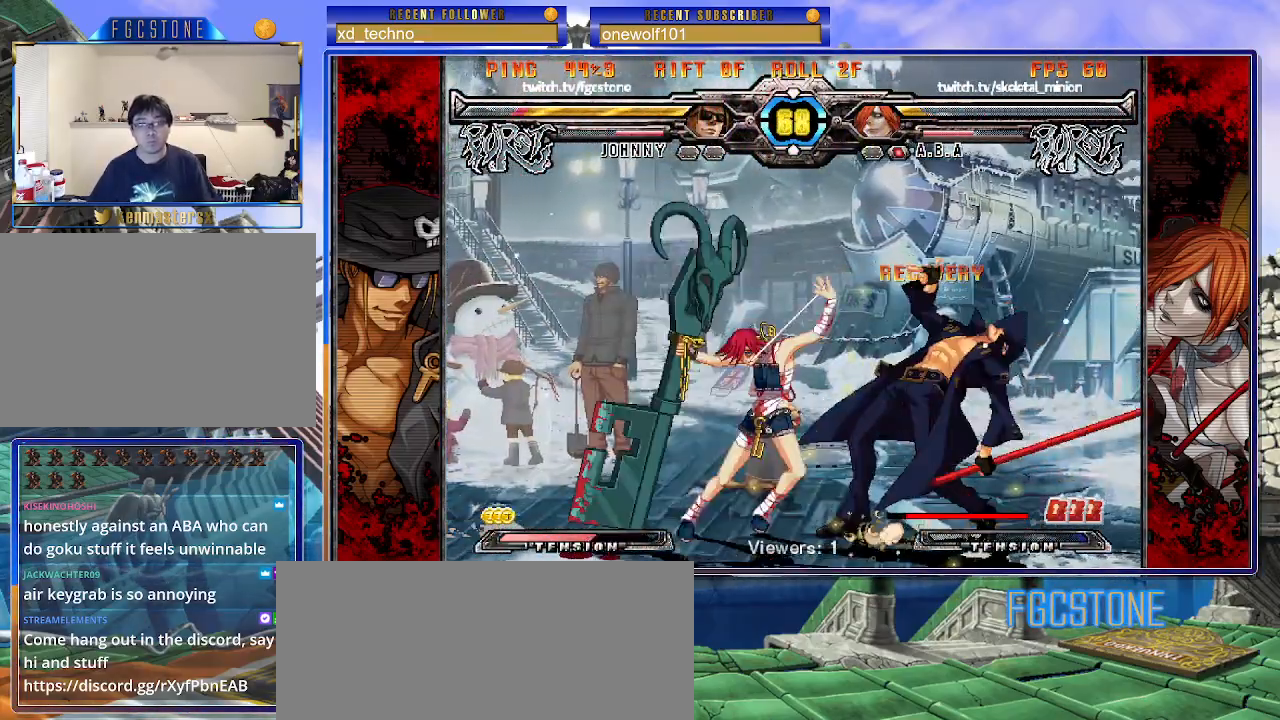
{"buttons": [], "left_stick": "up-left", "events": [[483, "left_stick", "up-left"]]}
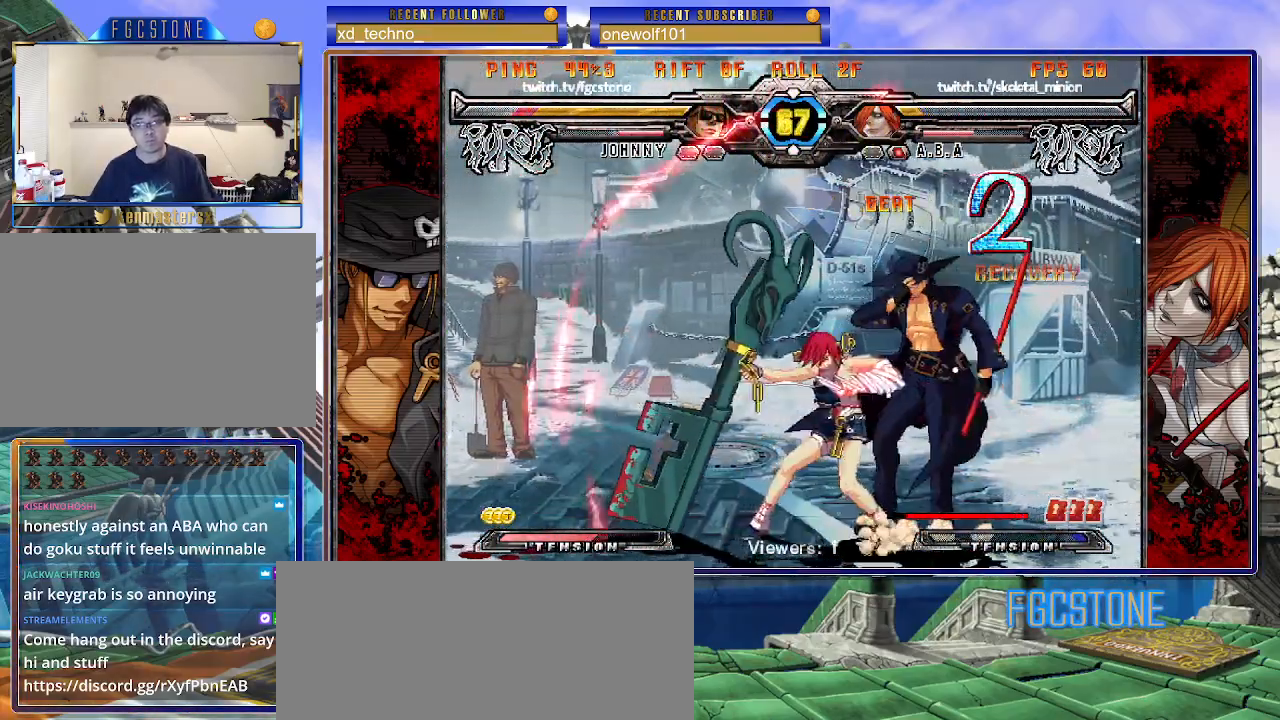
{"buttons": [], "left_stick": "center", "events": [[333, "left_stick", "right"], [400, "left_stick", "up-left"], [450, "left_stick", "right"], [500, "left_stick", "center"]]}
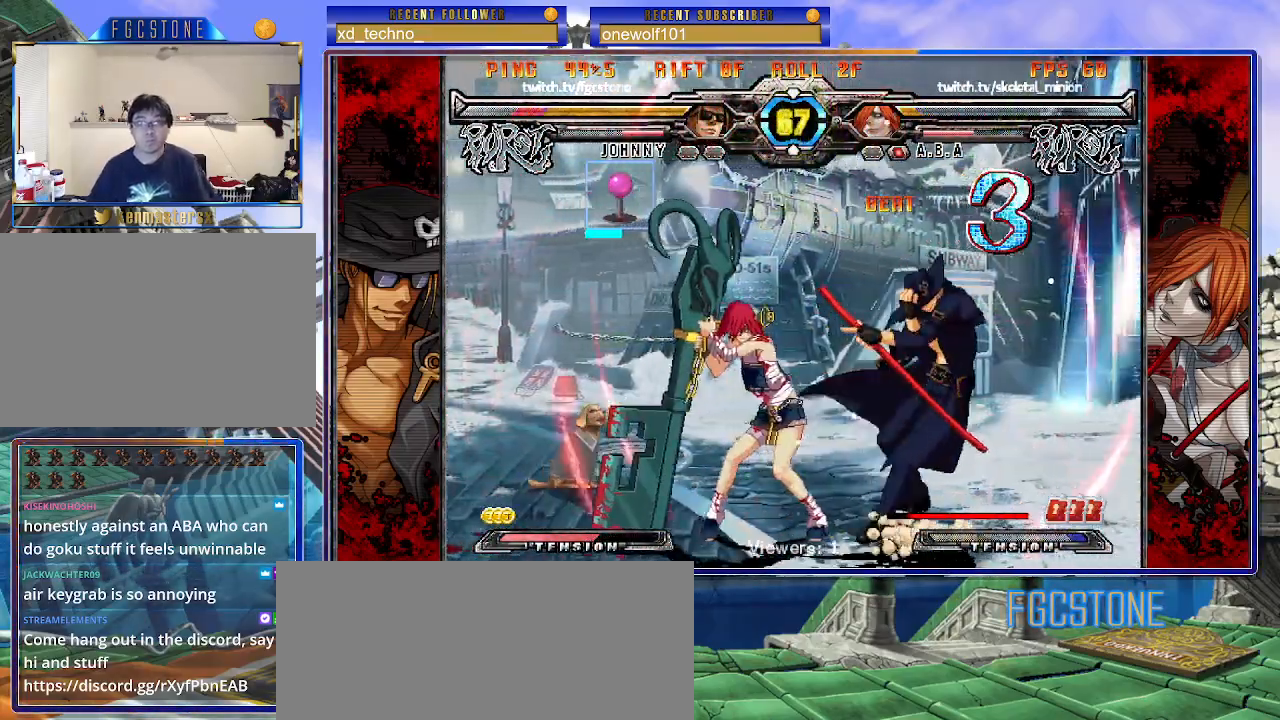
{"buttons": [], "left_stick": "down-right", "events": [[33, "left_stick", "right"], [83, "left_stick", "down-right"], [133, "left_stick", "up-left"], [200, "left_stick", "right"], [317, "left_stick", "down-right"]]}
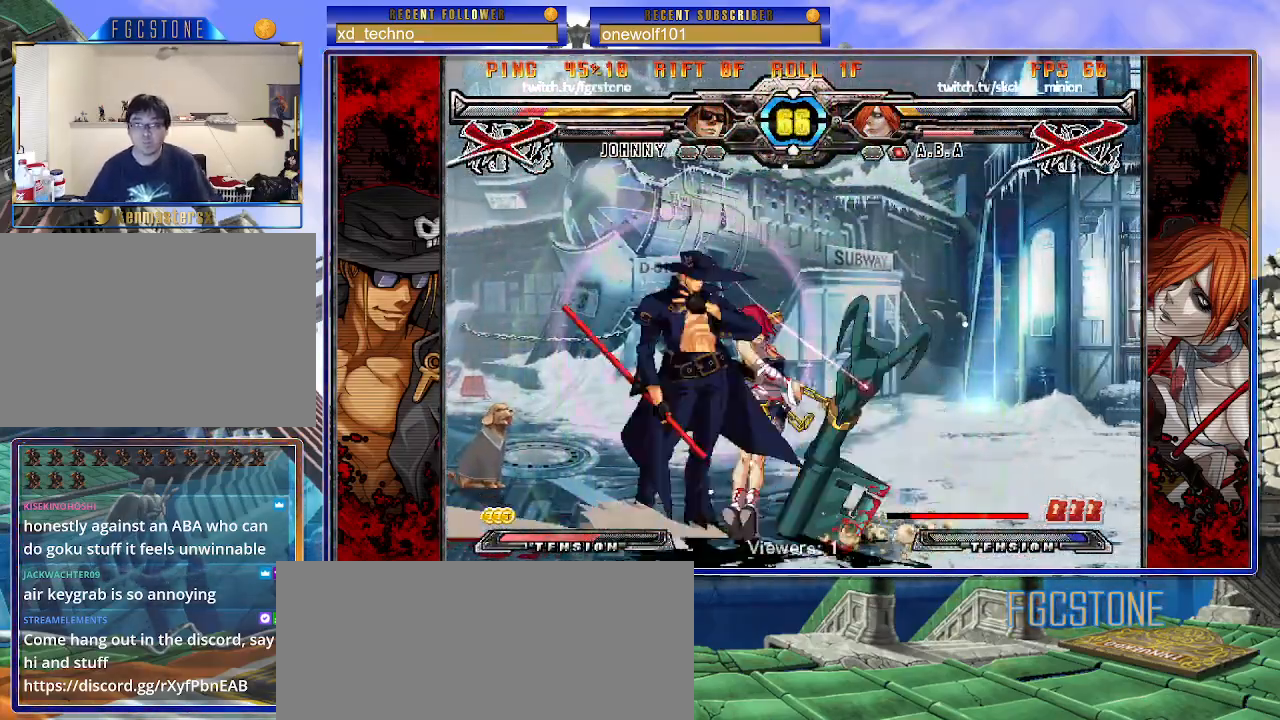
{"buttons": [], "left_stick": "down-right", "events": []}
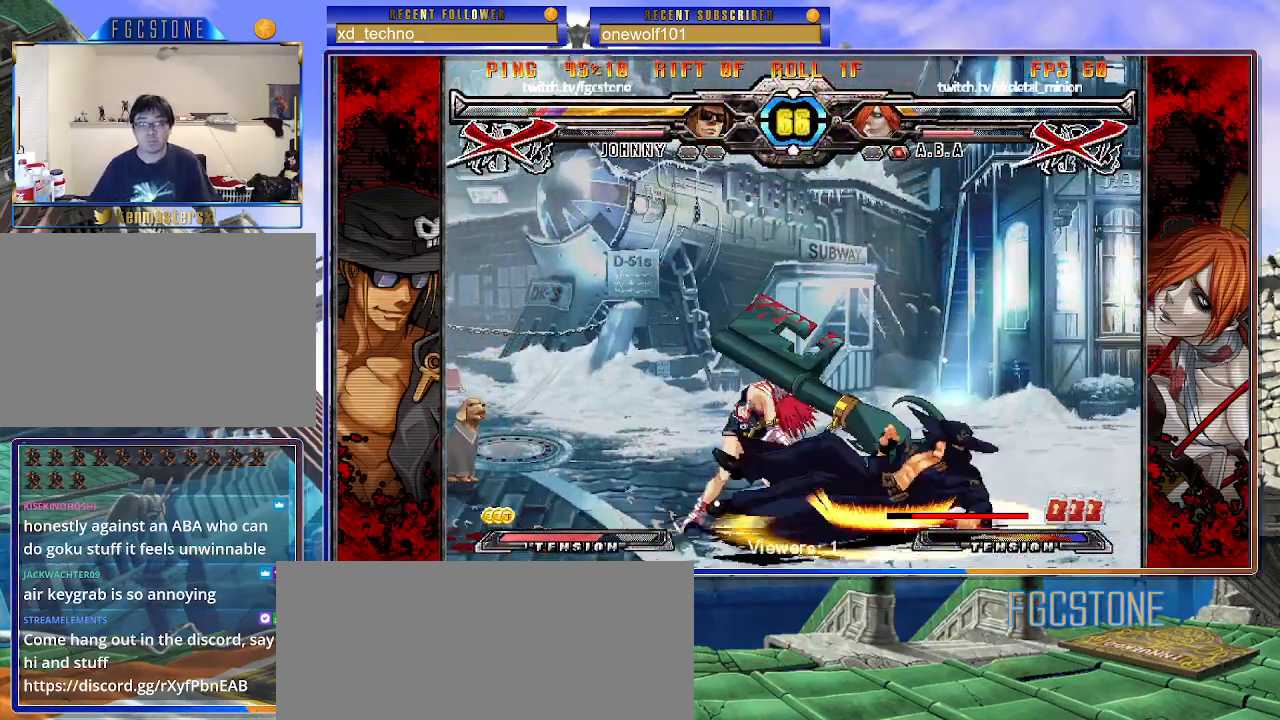
{"buttons": ["K", "S"], "left_stick": "left", "events": [[133, "K", "down"], [150, "P", "down"], [167, "S", "down"], [233, "K", "up"], [233, "left_stick", "left"], [283, "K", "down"], [317, "S", "up"], [333, "P", "up"], [333, "S", "down"], [383, "K", "up"], [383, "P", "down"], [433, "K", "down"], [467, "S", "up"], [500, "P", "up"], [500, "S", "down"]]}
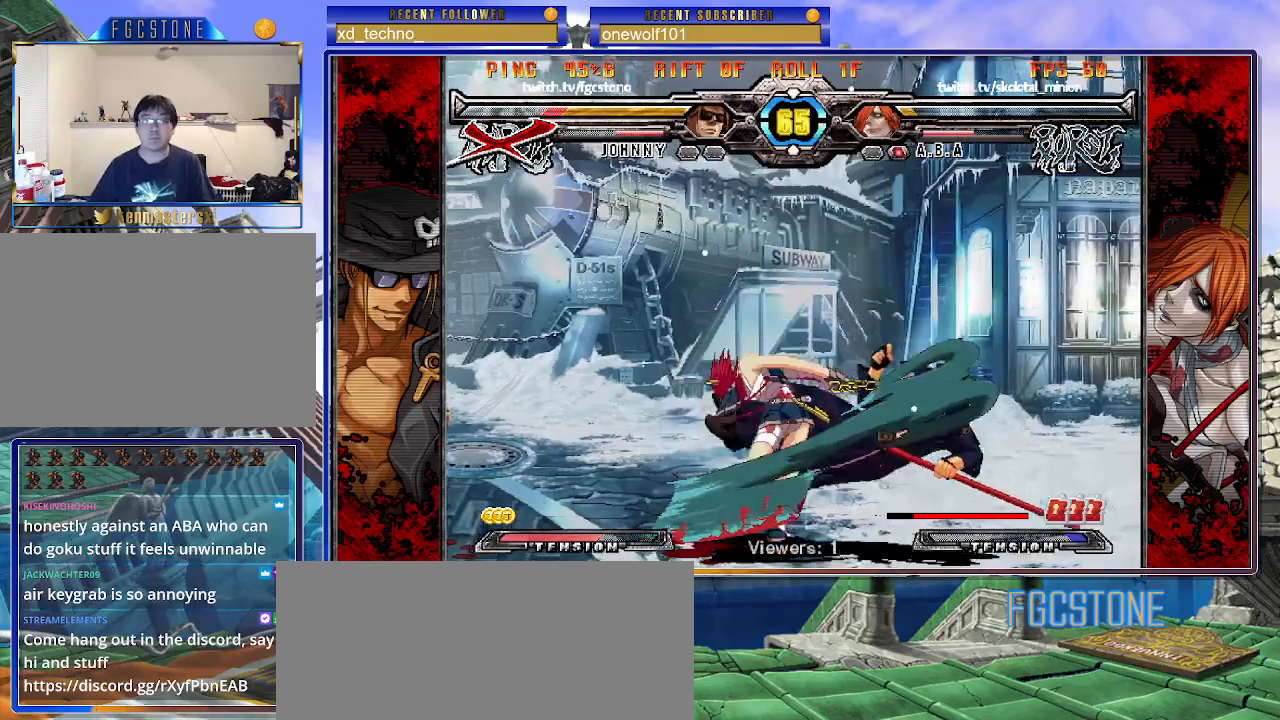
{"buttons": ["K", "S"], "left_stick": "left", "events": [[50, "P", "down"], [133, "S", "up"], [167, "K", "up"], [167, "P", "up"], [167, "S", "down"], [217, "K", "down"], [217, "P", "down"], [283, "S", "up"], [300, "S", "down"], [317, "K", "up"], [317, "P", "up"], [367, "K", "down"], [367, "P", "down"], [417, "S", "up"], [450, "K", "up"], [450, "P", "up"], [450, "S", "down"], [500, "K", "down"]]}
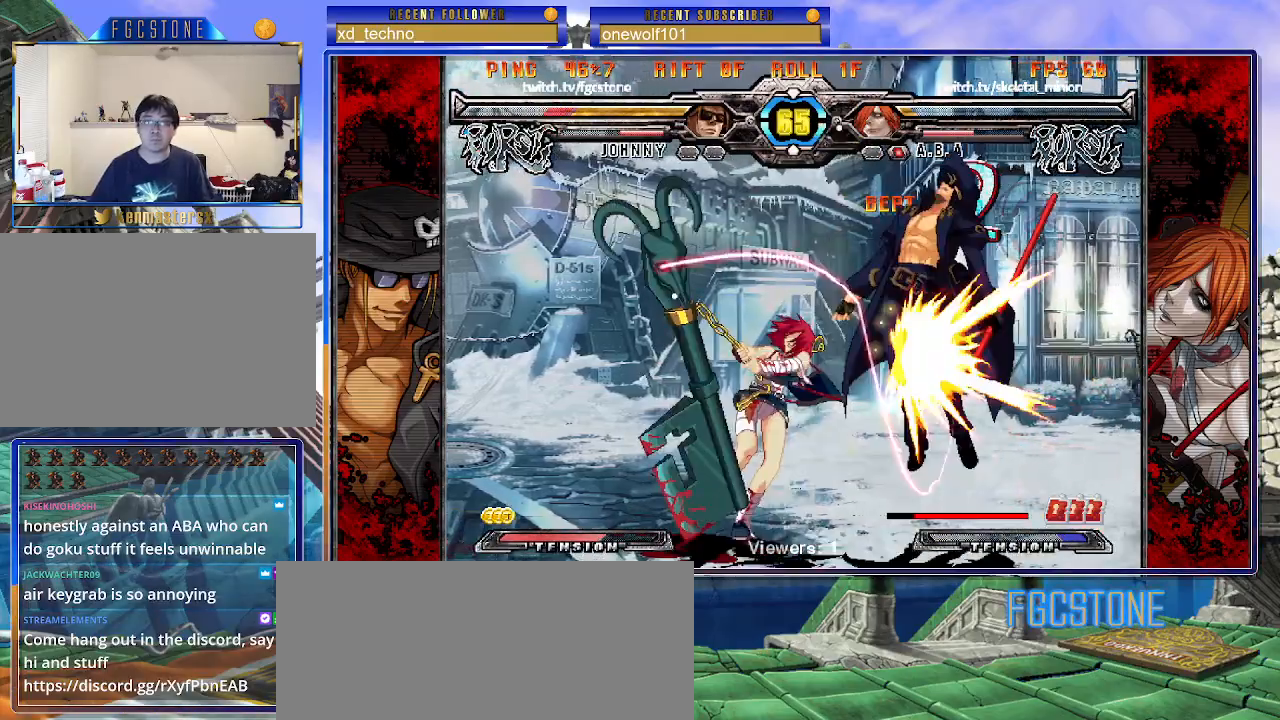
{"buttons": ["K", "P"], "left_stick": "left", "events": [[17, "P", "down"], [50, "S", "up"], [83, "S", "down"], [100, "K", "up"], [100, "P", "up"], [150, "K", "down"], [167, "P", "down"], [250, "K", "up"], [267, "P", "up"], [300, "K", "down"], [317, "P", "down"], [400, "K", "up"], [417, "P", "up"], [450, "K", "down"], [467, "P", "down"], [483, "S", "up"]]}
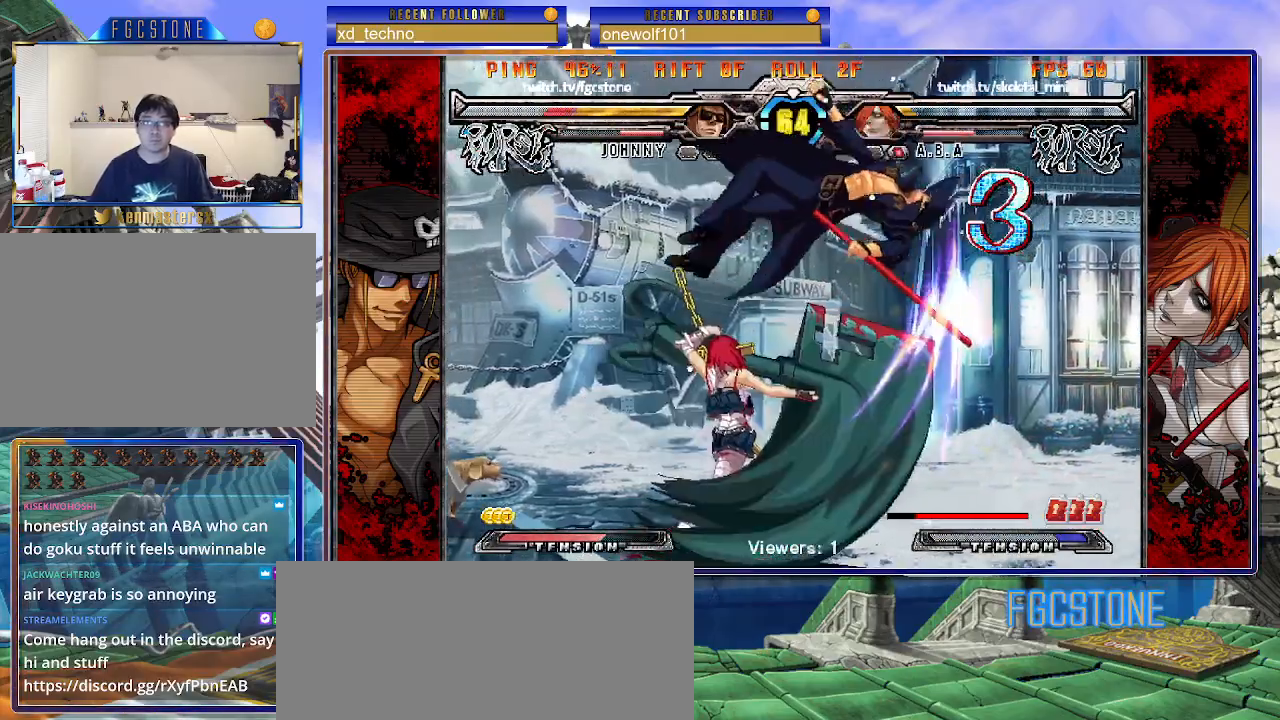
{"buttons": ["P", "S"], "left_stick": "left", "events": [[17, "S", "down"], [33, "K", "up"], [67, "P", "up"], [100, "K", "down"], [100, "P", "down"], [133, "S", "up"], [183, "K", "up"], [183, "S", "down"], [217, "P", "up"], [233, "K", "down"], [267, "P", "down"], [283, "S", "up"], [333, "S", "down"], [350, "K", "up"], [383, "P", "up"], [400, "K", "down"], [433, "P", "down"], [433, "S", "up"], [483, "K", "up"], [483, "S", "down"]]}
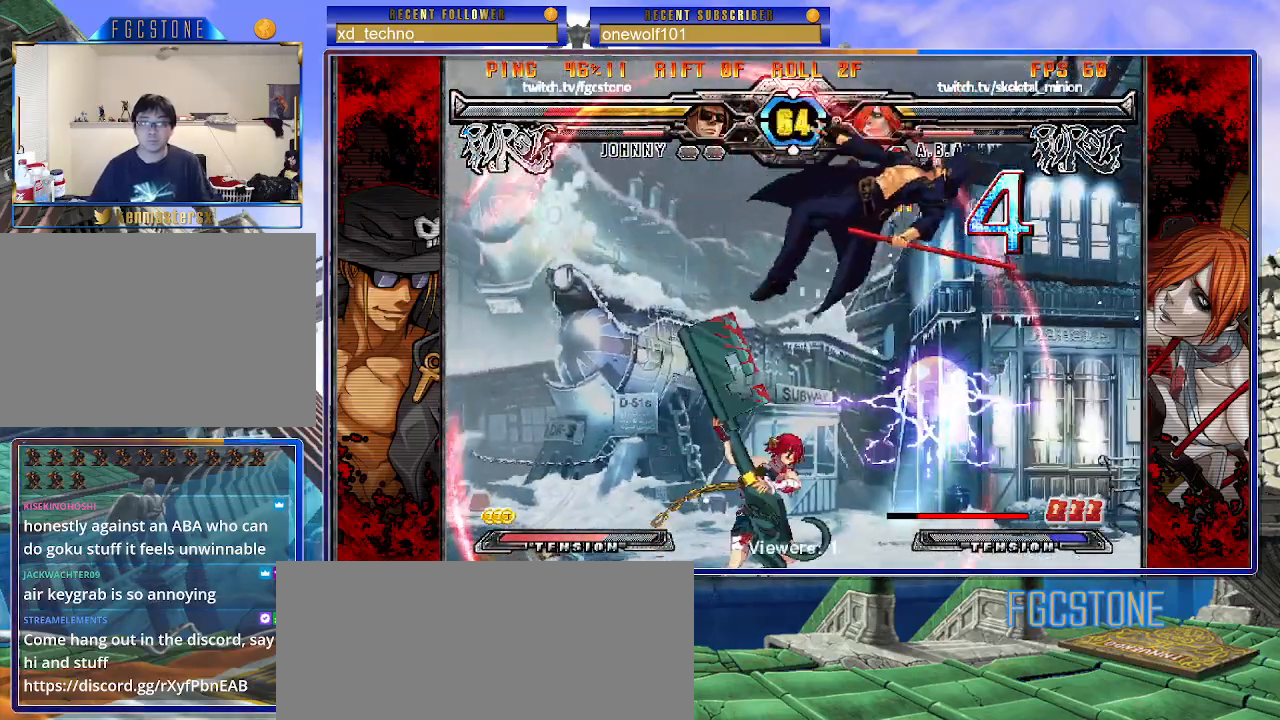
{"buttons": ["S"], "left_stick": "left", "events": [[33, "P", "up"], [67, "K", "down"], [83, "P", "down"], [150, "K", "up"], [183, "P", "up"], [200, "K", "down"], [233, "P", "down"], [233, "S", "up"], [300, "K", "up"], [300, "S", "down"], [333, "P", "up"], [350, "K", "down"], [383, "P", "down"], [383, "S", "up"], [417, "S", "down"], [433, "K", "up"], [483, "P", "up"]]}
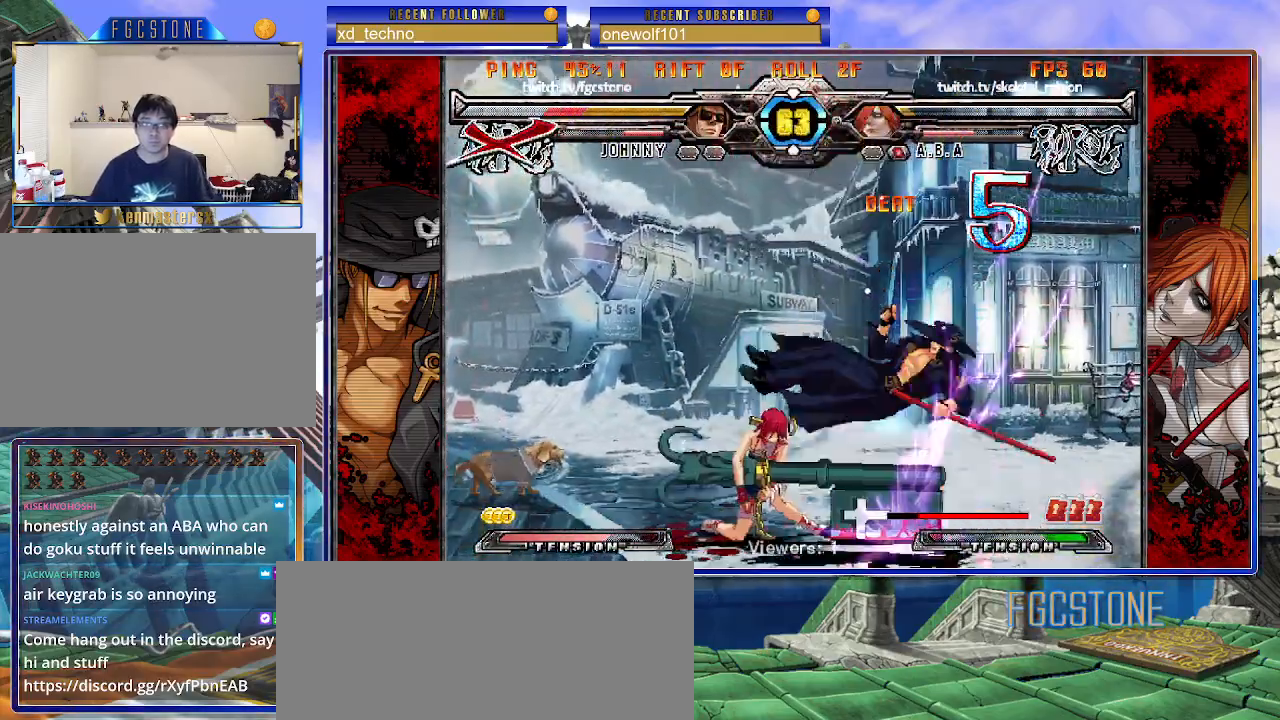
{"buttons": ["K", "P", "S"], "left_stick": "left", "events": [[17, "K", "down"], [33, "P", "down"], [33, "S", "up"], [67, "S", "down"], [83, "K", "up"], [117, "P", "up"], [150, "K", "down"], [167, "P", "down"], [183, "S", "up"], [233, "S", "down"], [267, "K", "up"], [300, "P", "up"], [317, "K", "down"], [333, "P", "down"], [350, "S", "up"], [400, "K", "up"], [400, "S", "down"], [450, "P", "up"], [483, "K", "down"], [483, "P", "down"]]}
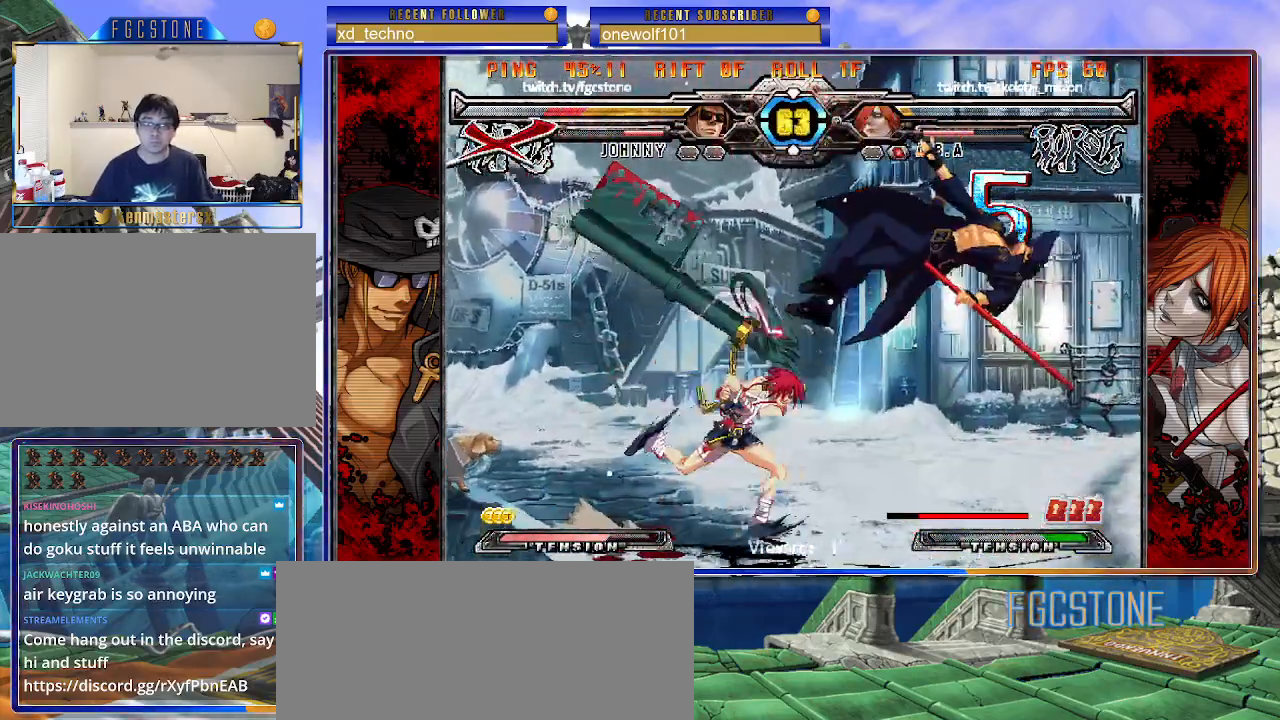
{"buttons": ["K", "P", "S"], "left_stick": "left", "events": [[17, "S", "up"], [50, "S", "down"], [67, "K", "up"], [100, "P", "up"], [117, "K", "down"], [150, "P", "down"], [217, "K", "up"], [250, "P", "up"], [267, "K", "down"], [300, "P", "down"], [367, "K", "up"], [417, "K", "down"], [417, "P", "up"], [467, "P", "down"]]}
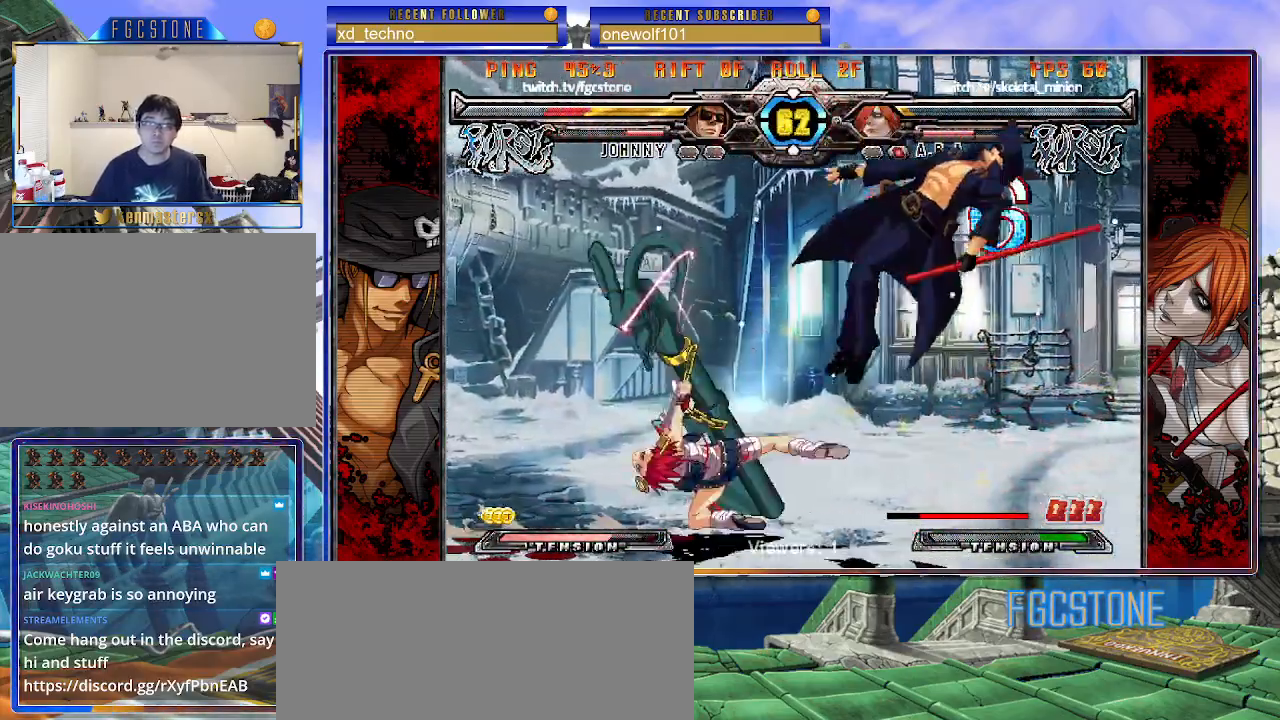
{"buttons": ["P", "S"], "left_stick": "left", "events": [[17, "K", "up"], [67, "P", "up"], [100, "K", "down"], [100, "S", "up"], [117, "P", "down"], [167, "K", "up"], [167, "S", "down"], [217, "P", "up"], [250, "K", "down"], [267, "P", "down"], [267, "S", "up"], [317, "S", "down"], [333, "K", "up"], [367, "P", "up"], [383, "K", "down"], [433, "P", "down"], [500, "K", "up"]]}
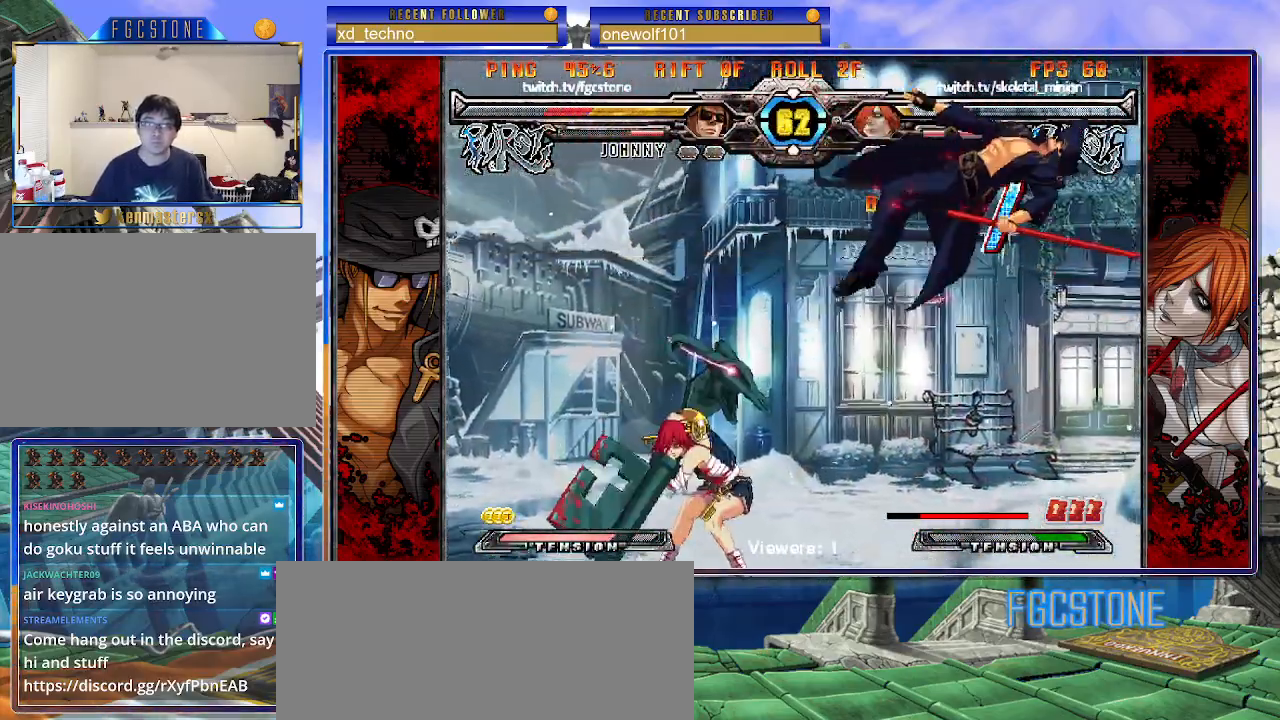
{"buttons": [], "left_stick": "left", "events": [[17, "P", "up"], [100, "P", "down"], [100, "S", "up"], [133, "P", "up"], [217, "P", "down"], [333, "P", "up"], [367, "P", "down"], [500, "P", "up"]]}
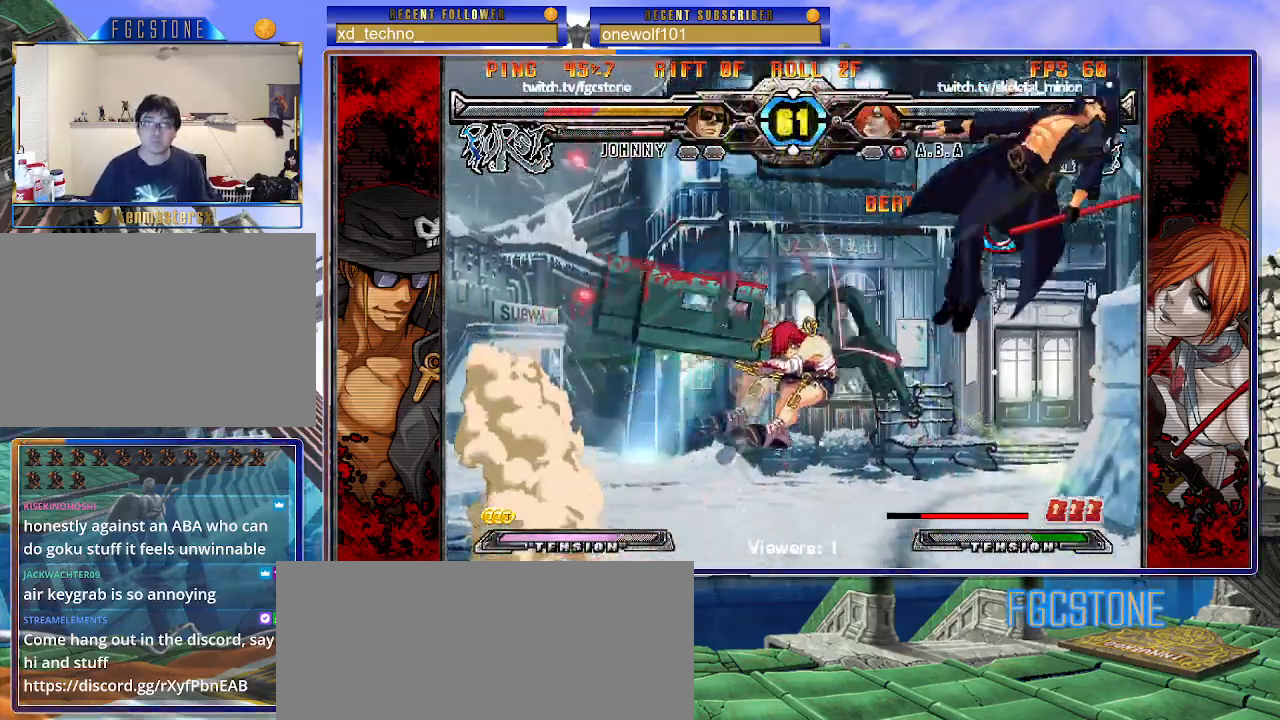
{"buttons": ["K", "P", "S"], "left_stick": "left", "events": [[50, "P", "down"], [133, "K", "down"], [167, "P", "up"], [233, "P", "down"], [233, "S", "down"], [267, "K", "up"], [300, "P", "up"], [333, "K", "down"], [350, "P", "down"], [367, "S", "up"], [400, "S", "down"], [433, "K", "up"], [450, "P", "up"], [483, "K", "down"], [500, "P", "down"]]}
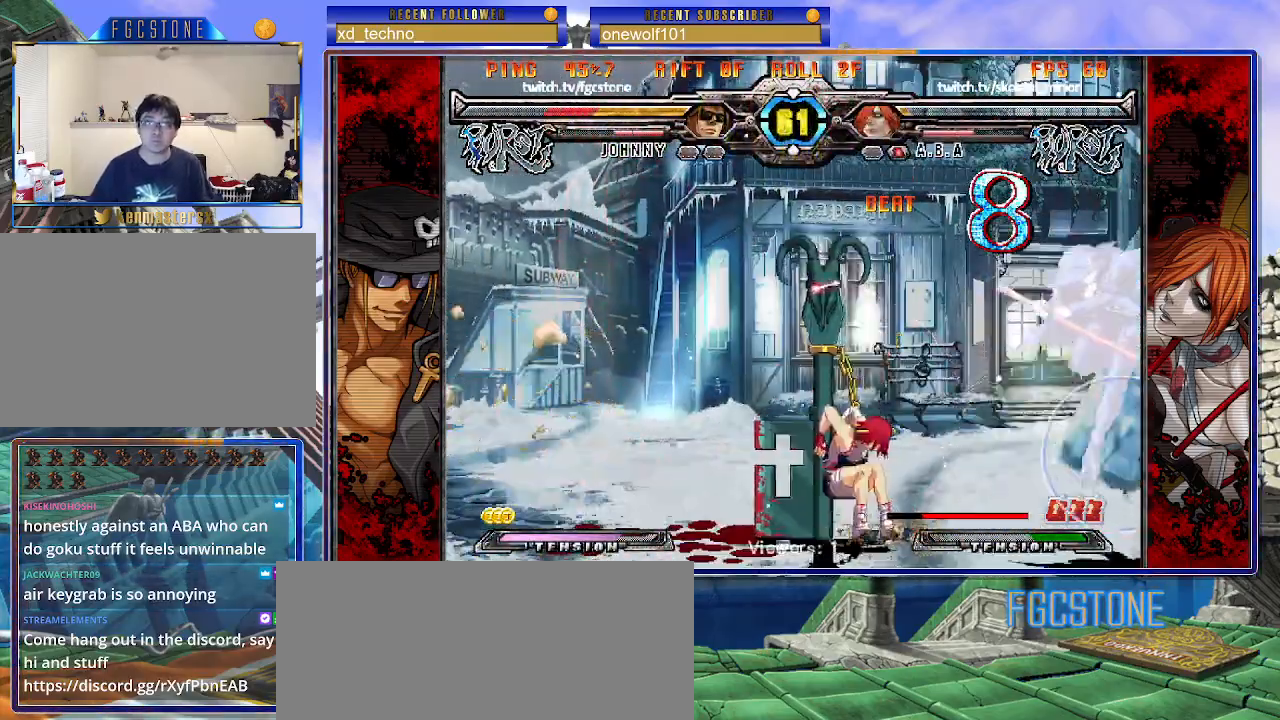
{"buttons": [], "left_stick": "up-left", "events": [[33, "S", "up"], [83, "K", "up"], [117, "P", "up"], [317, "left_stick", "center"], [383, "left_stick", "up-left"]]}
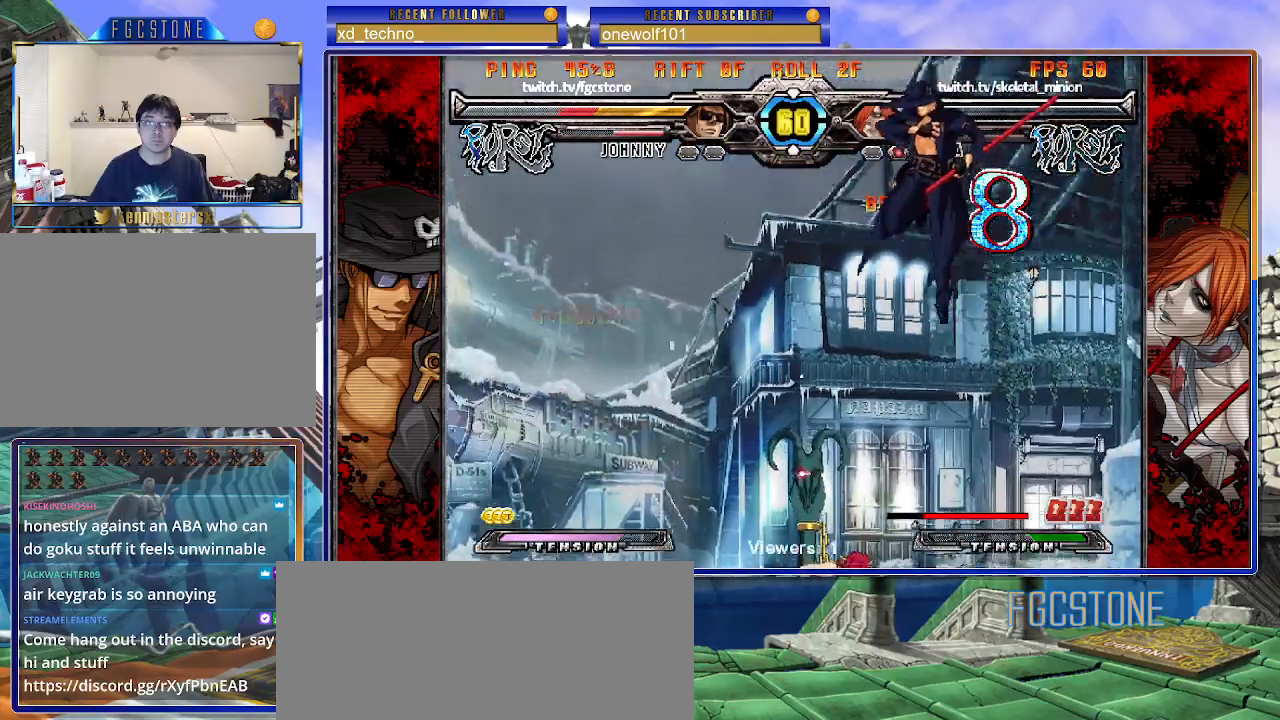
{"buttons": [], "left_stick": "center", "events": [[233, "left_stick", "center"], [283, "left_stick", "down-right"], [333, "left_stick", "down-left"], [417, "S", "down"], [433, "left_stick", "center"], [483, "S", "up"]]}
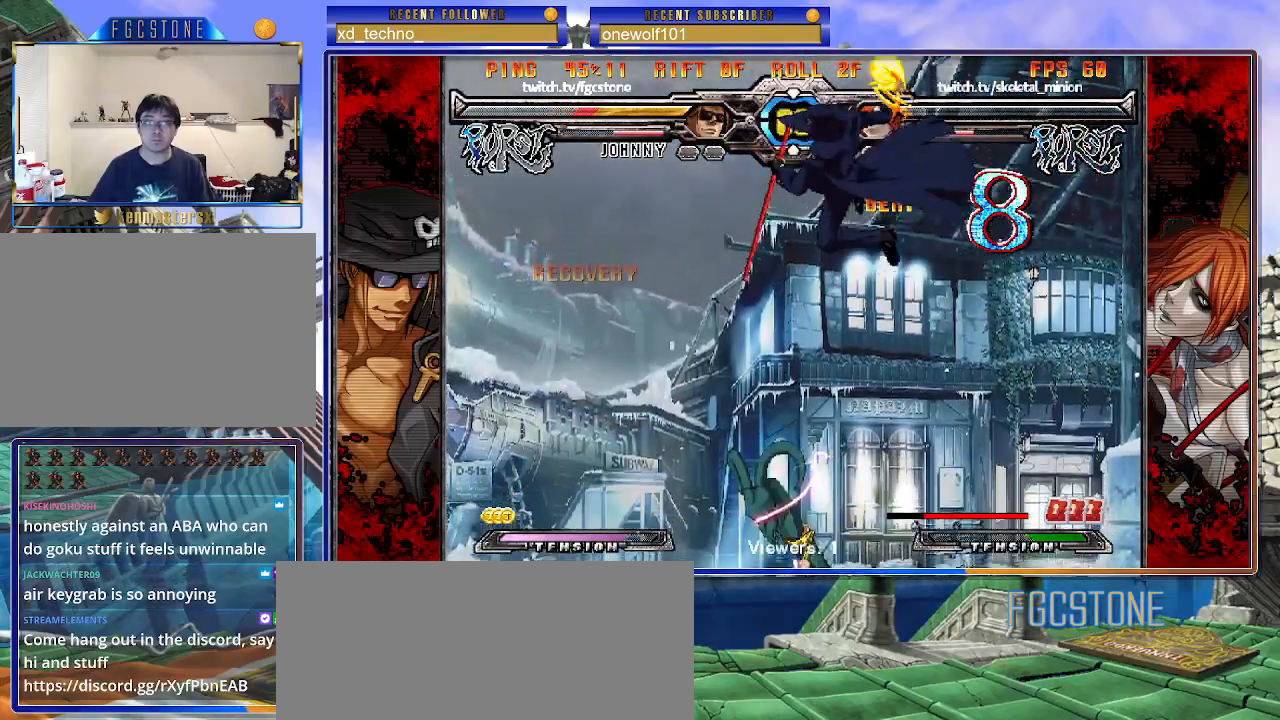
{"buttons": [], "left_stick": "right", "events": [[17, "left_stick", "right"], [167, "HS", "down"], [167, "K", "down"], [167, "S", "down"], [200, "HS", "up"], [200, "K", "up"], [200, "S", "up"]]}
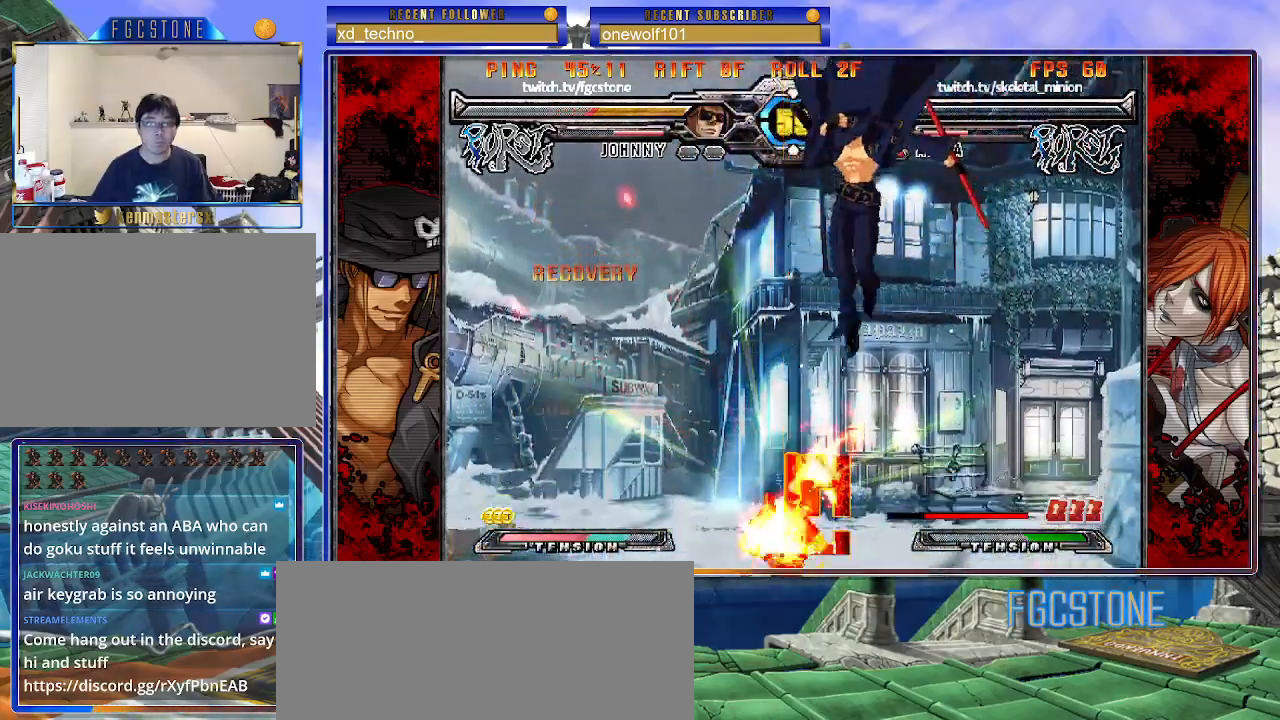
{"buttons": [], "left_stick": "right", "events": []}
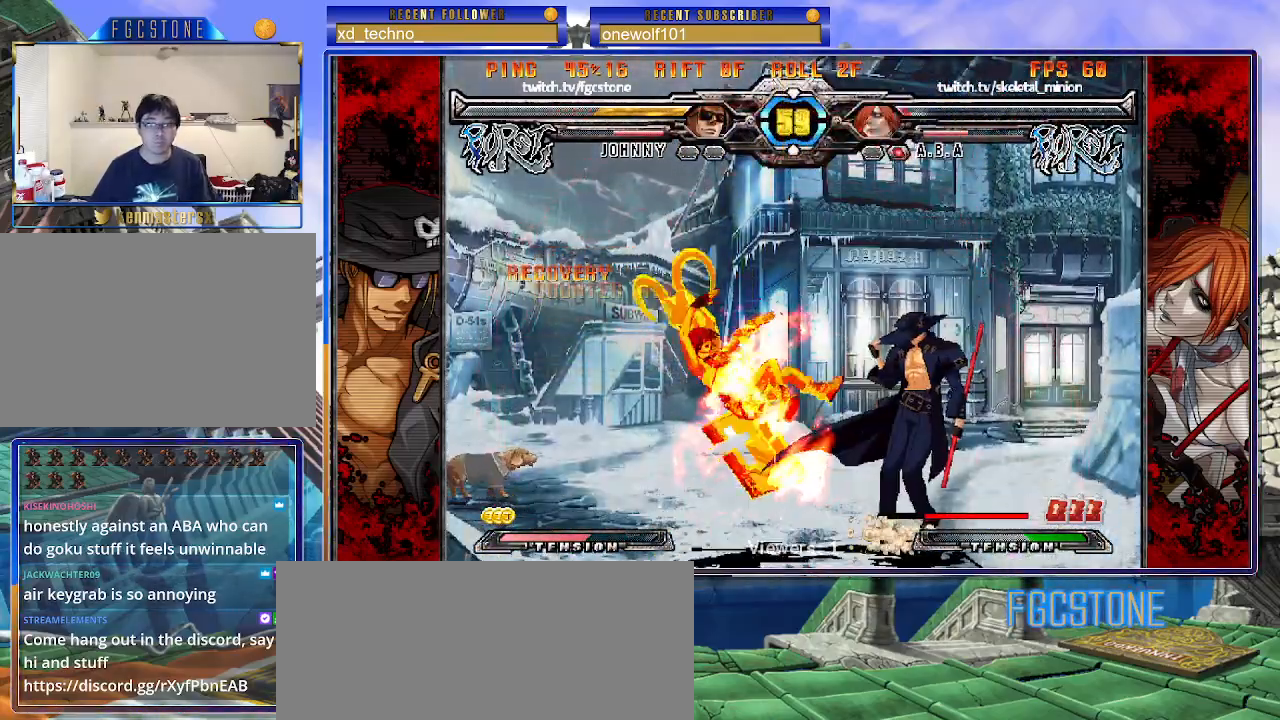
{"buttons": [], "left_stick": "down-right", "events": [[133, "left_stick", "left"], [450, "left_stick", "down-right"]]}
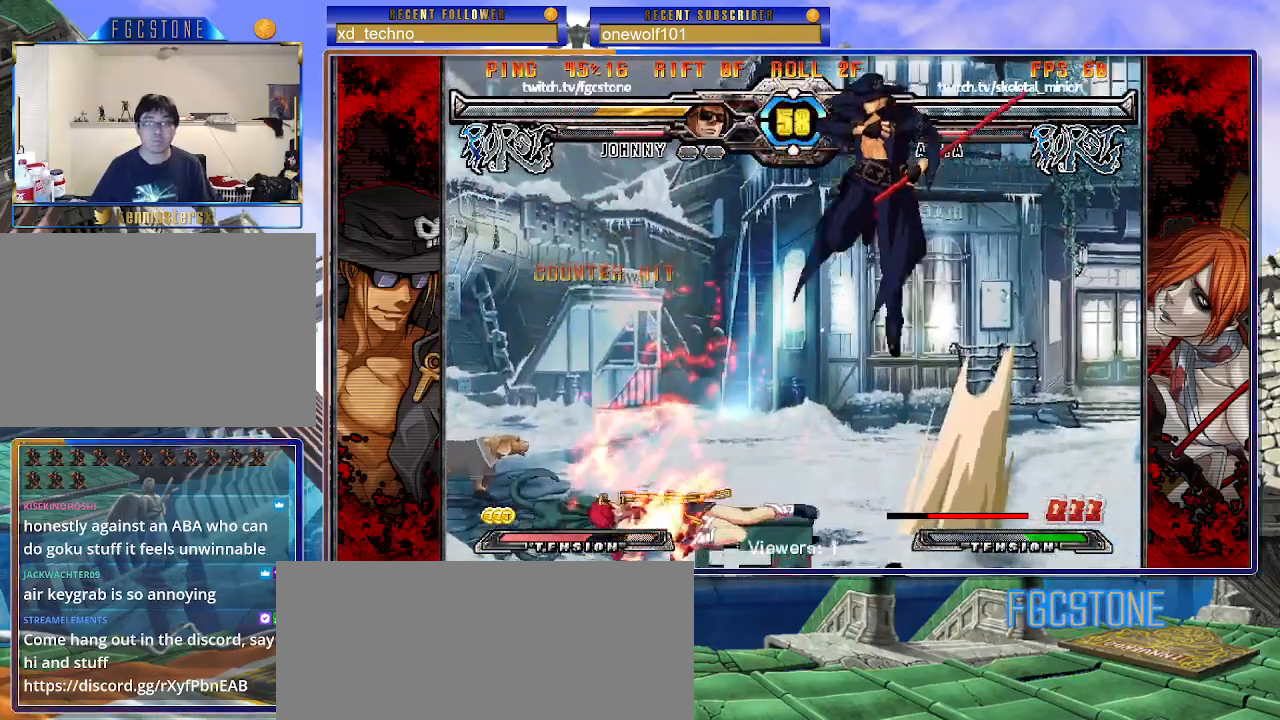
{"buttons": [], "left_stick": "center", "events": [[17, "HS", "down"], [17, "left_stick", "right"], [67, "HS", "up"], [67, "left_stick", "center"]]}
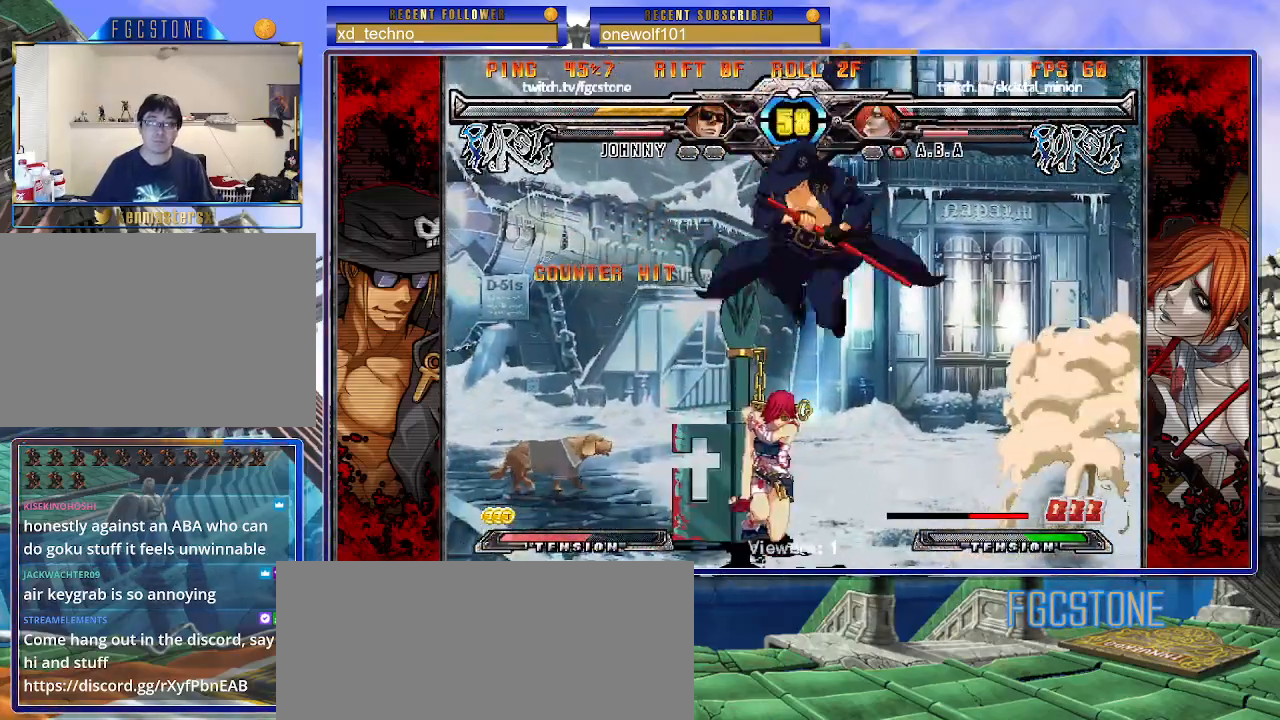
{"buttons": [], "left_stick": "down", "events": [[67, "left_stick", "right"], [217, "HS", "down"], [333, "HS", "up"], [467, "left_stick", "down"]]}
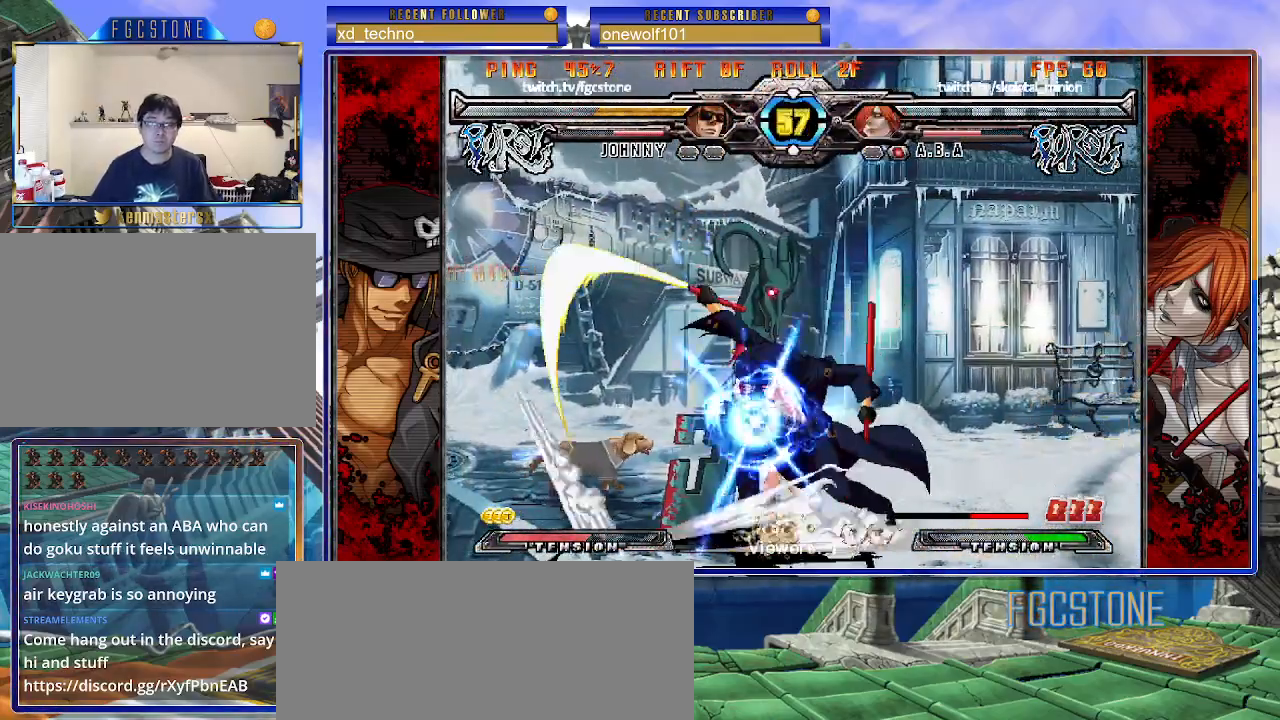
{"buttons": [], "left_stick": "down", "events": [[50, "left_stick", "left"], [100, "left_stick", "center"], [117, "K", "down"], [250, "HS", "down"], [283, "K", "up"], [317, "HS", "up"], [367, "HS", "down"], [467, "HS", "up"], [500, "left_stick", "down"]]}
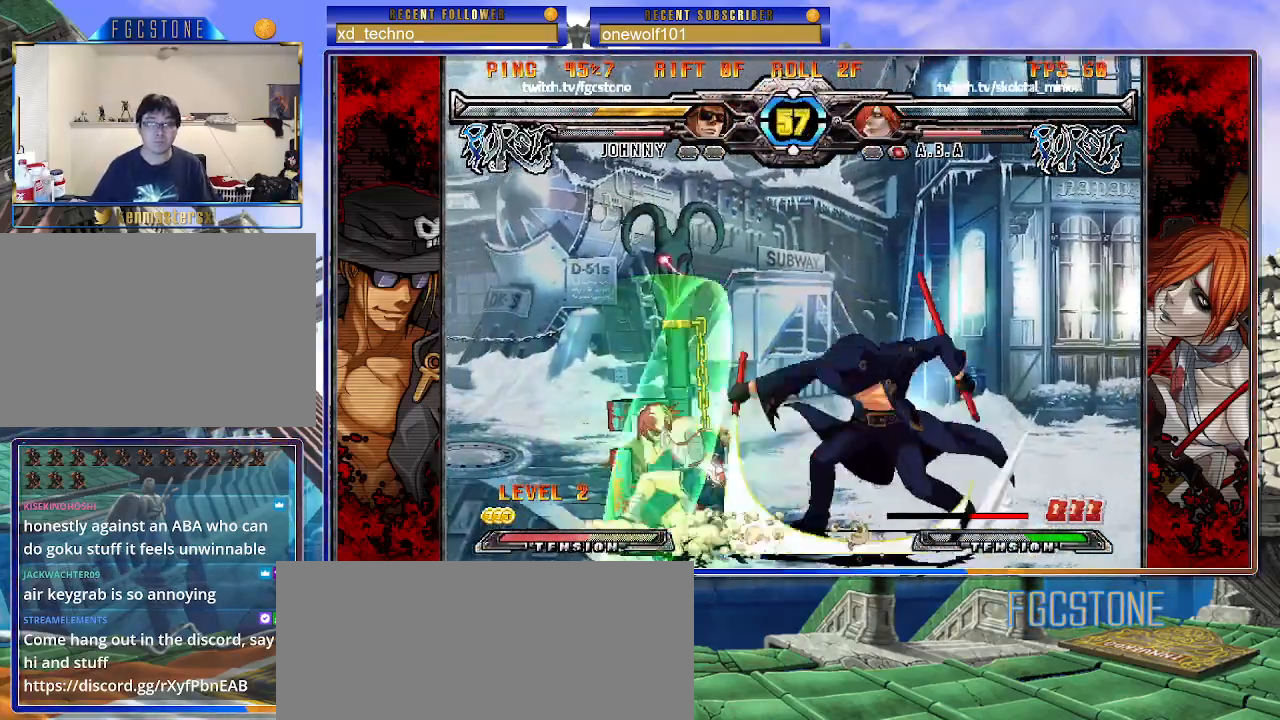
{"buttons": ["K"], "left_stick": "center", "events": [[133, "left_stick", "left"], [183, "K", "down"], [217, "left_stick", "up"], [350, "left_stick", "center"]]}